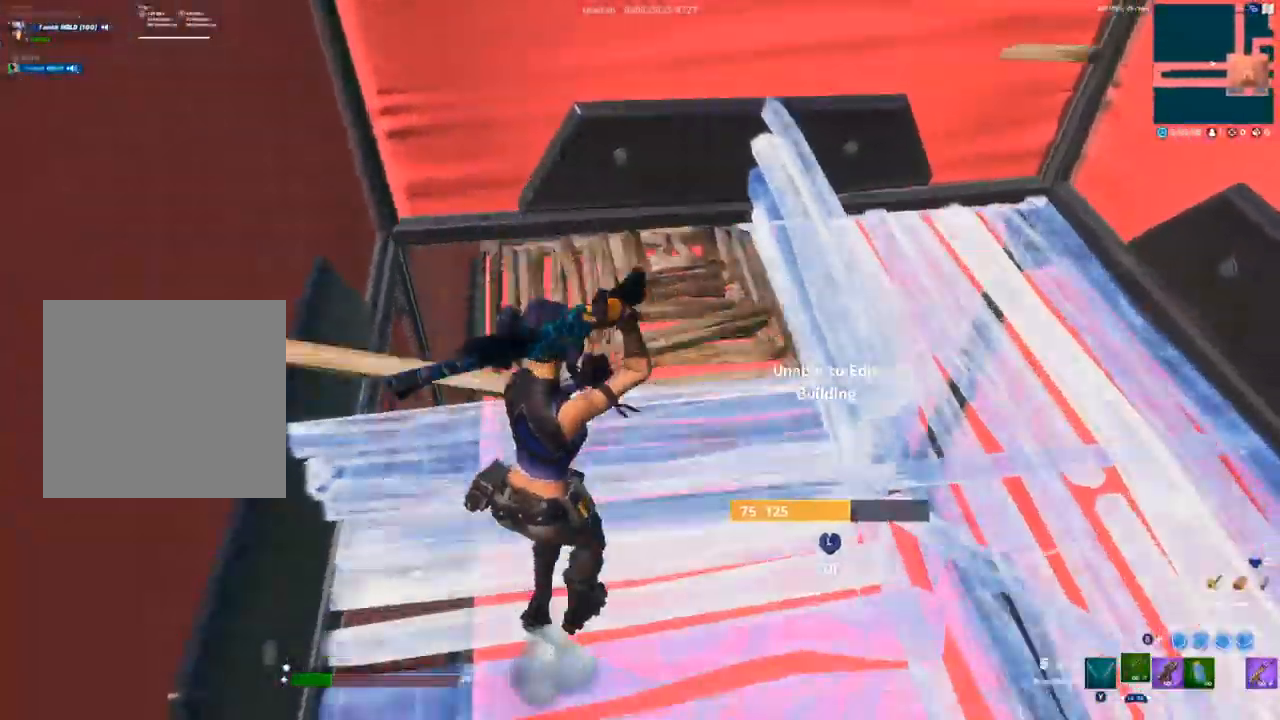
Gameplay with a controller (Xbox layout); each line is a JSON object with the inputs held at the frame after it (dt_ms = milliseconds from this image to that frame). "events" lists button and stick changes between this image and that frame as [ms after this image, input, new state], when the widget could be followed in between.
{"dt_ms": 500, "buttons": ["Y"], "left_stick": "center", "right_stick": "center", "events": [[83, "L3", "down"], [83, "left_stick", "center"], [167, "R2", "down"], [217, "right_stick", "up-left"], [233, "left_stick", "up"], [250, "L3", "up"], [283, "R2", "up"], [367, "right_stick", "center"], [433, "R1", "down"], [467, "Y", "down"], [467, "left_stick", "center"], [500, "R1", "up"]]}
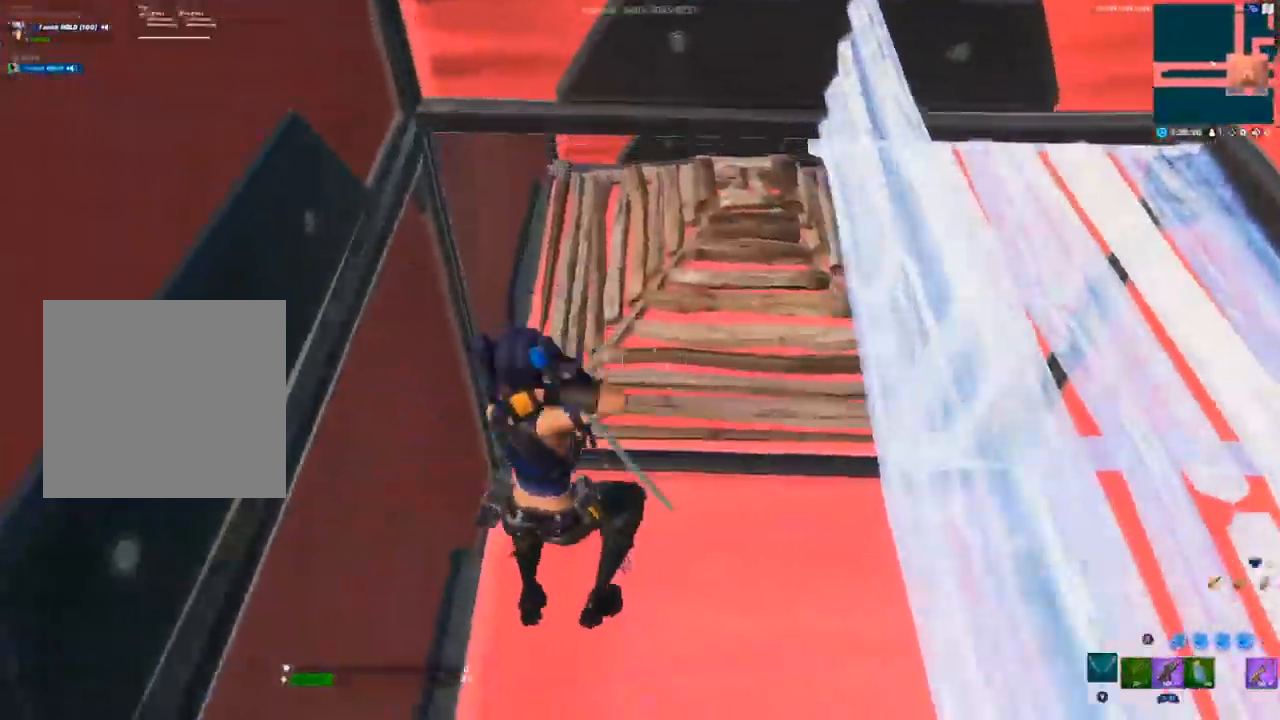
{"dt_ms": 500, "buttons": ["R2"], "left_stick": "up", "right_stick": "center", "events": [[17, "Y", "up"], [100, "left_stick", "up"], [217, "right_stick", "up-right"], [400, "right_stick", "center"], [450, "R2", "down"]]}
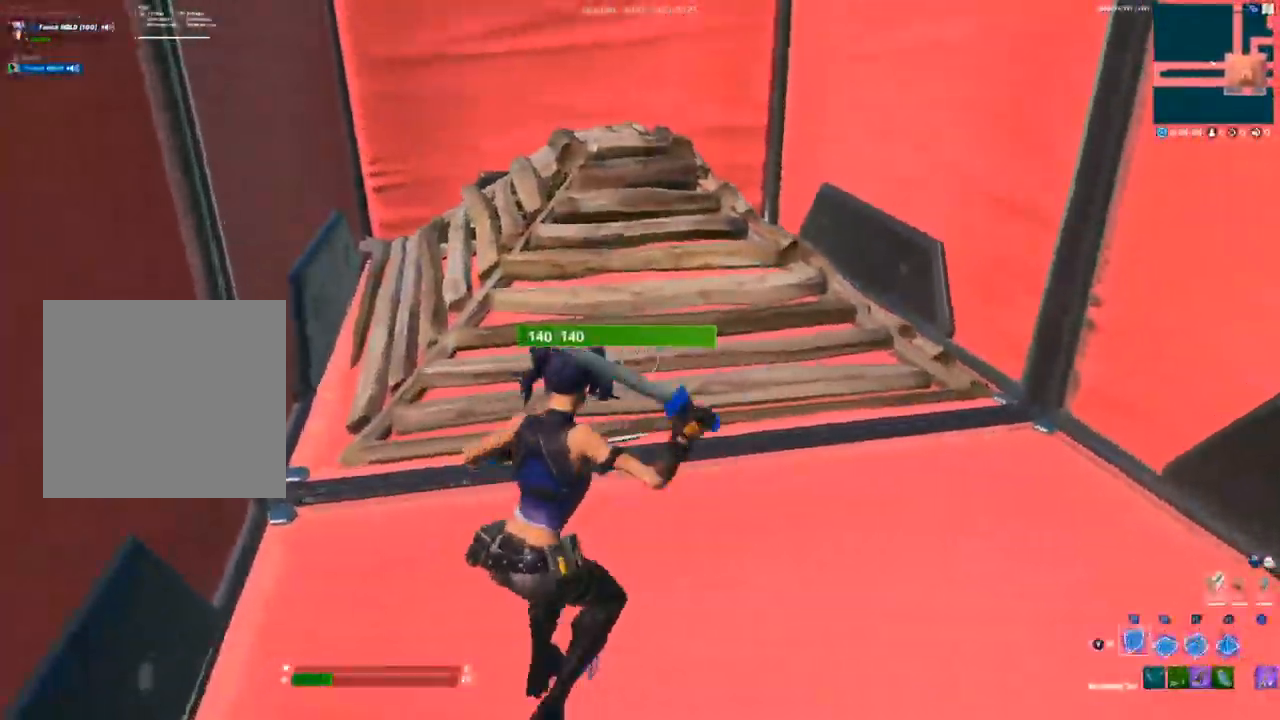
{"dt_ms": 500, "buttons": [], "left_stick": "up", "right_stick": "right", "events": [[67, "R2", "up"], [217, "left_stick", "center"], [300, "L3", "down"], [317, "R2", "down"], [333, "right_stick", "left"], [400, "right_stick", "up"], [450, "L3", "up"], [450, "R2", "up"], [467, "left_stick", "up"], [483, "right_stick", "right"]]}
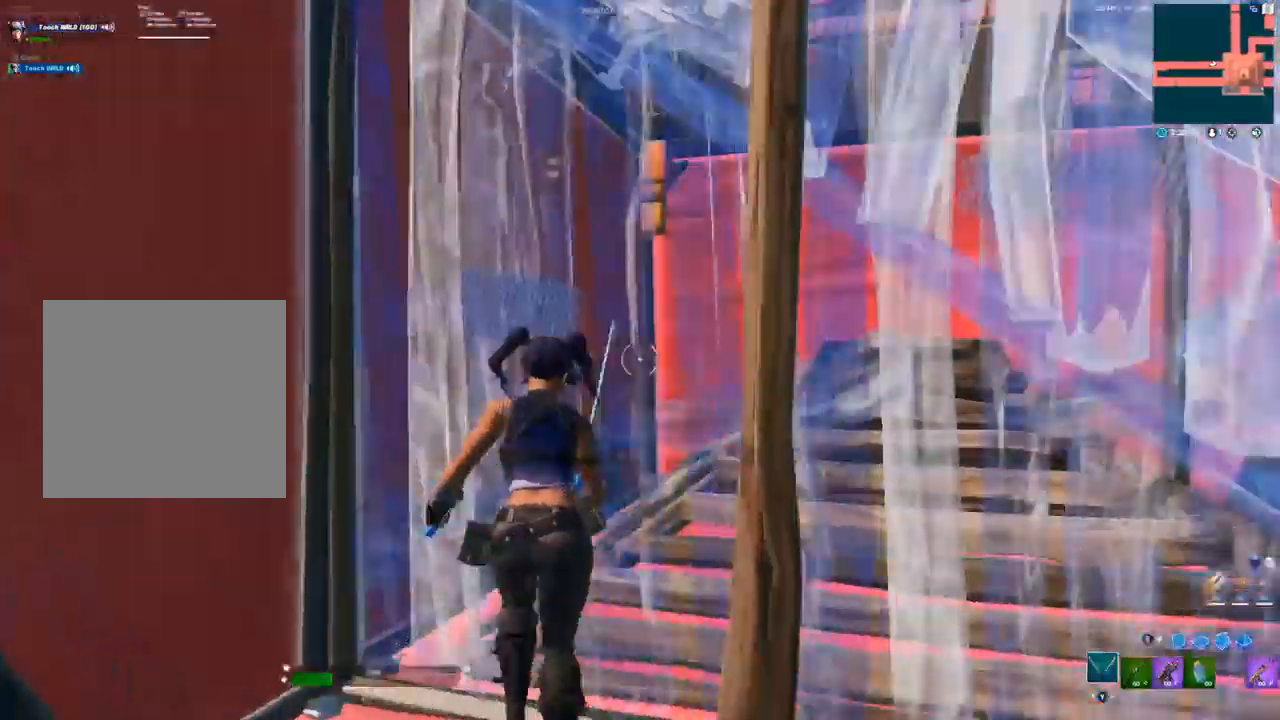
{"dt_ms": 500, "buttons": [], "left_stick": "up", "right_stick": "center", "events": [[150, "right_stick", "center"], [333, "L3", "down"], [333, "R2", "down"], [450, "L3", "up"], [483, "R2", "up"]]}
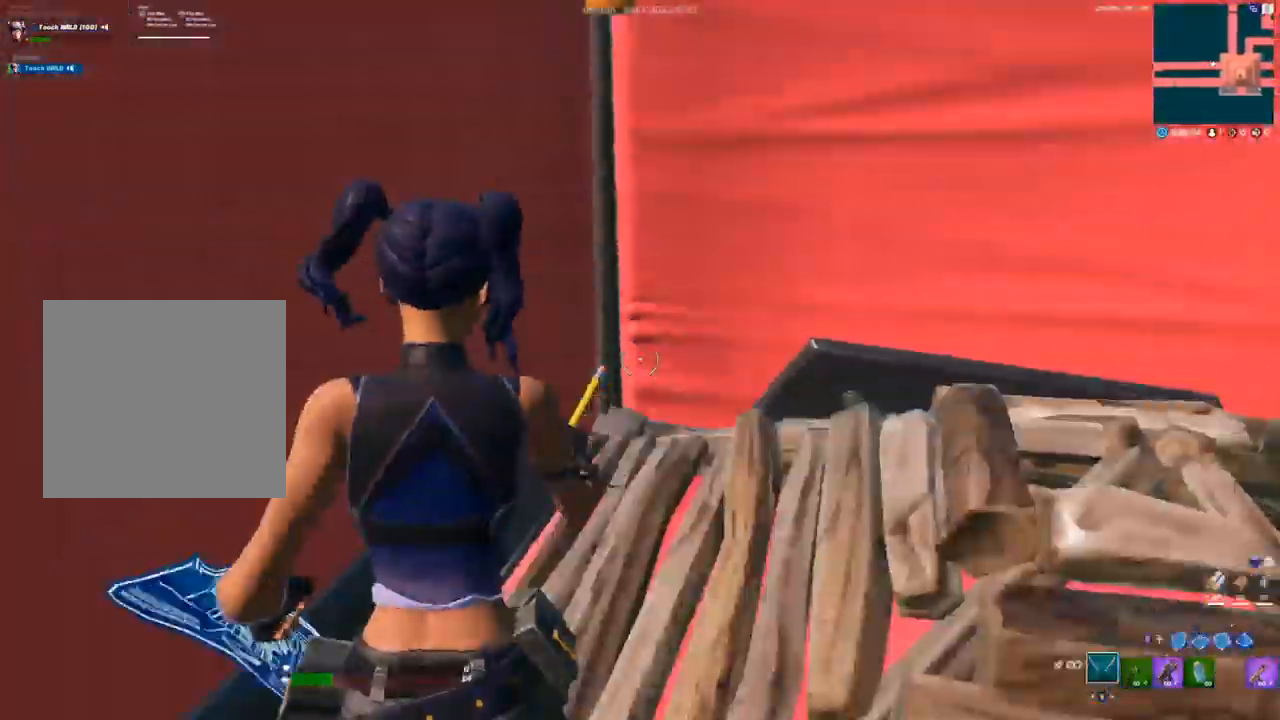
{"dt_ms": 500, "buttons": [], "left_stick": "center", "right_stick": "center", "events": [[83, "right_stick", "up-right"], [300, "right_stick", "center"], [433, "left_stick", "center"]]}
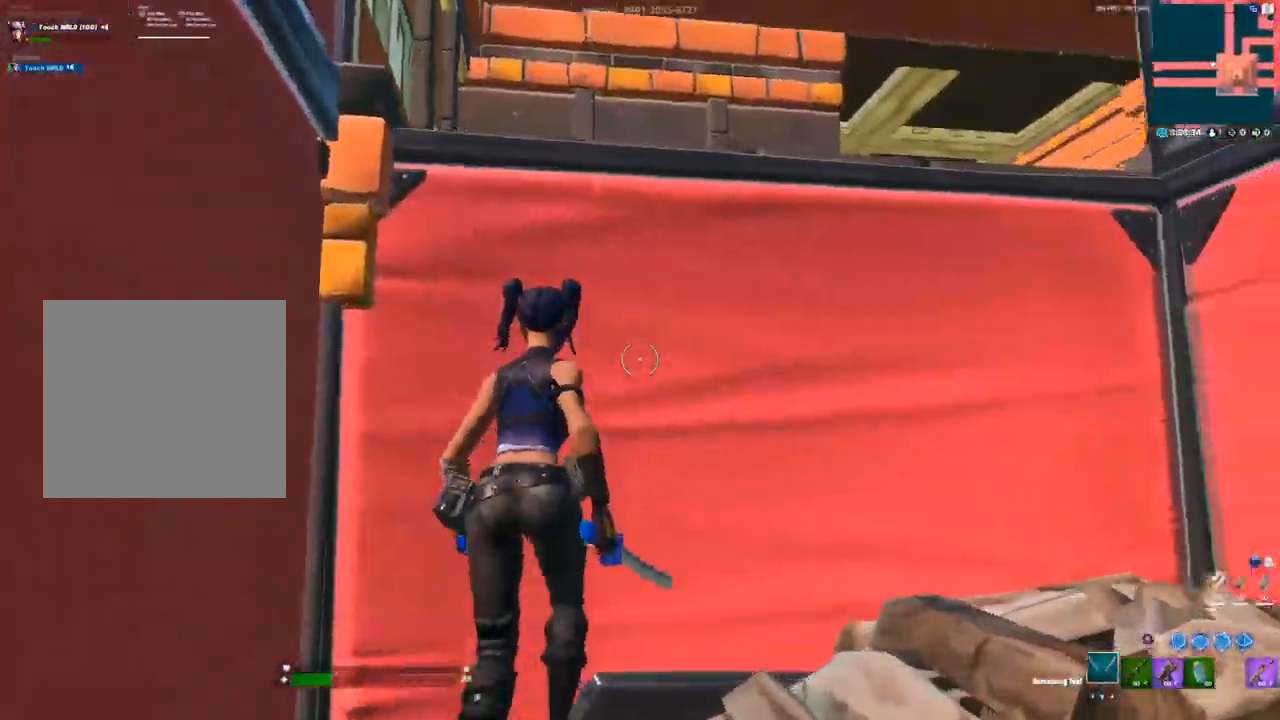
{"dt_ms": 500, "buttons": [], "left_stick": "center", "right_stick": "down-right", "events": [[117, "A", "down"], [217, "A", "up"], [317, "right_stick", "down-right"]]}
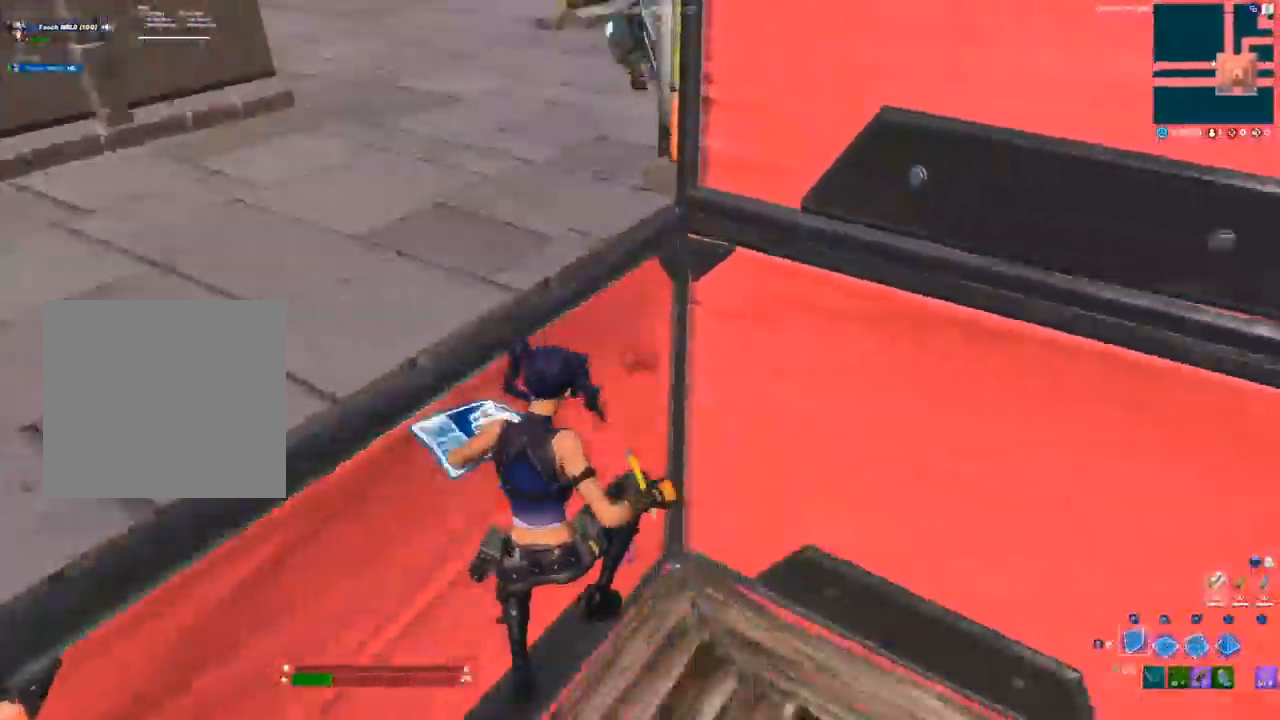
{"dt_ms": 500, "buttons": ["R2"], "left_stick": "up-left", "right_stick": "center", "events": [[33, "R1", "down"], [50, "left_stick", "up-left"], [50, "right_stick", "center"], [117, "R1", "up"], [300, "right_stick", "up"], [467, "R2", "down"], [467, "right_stick", "center"]]}
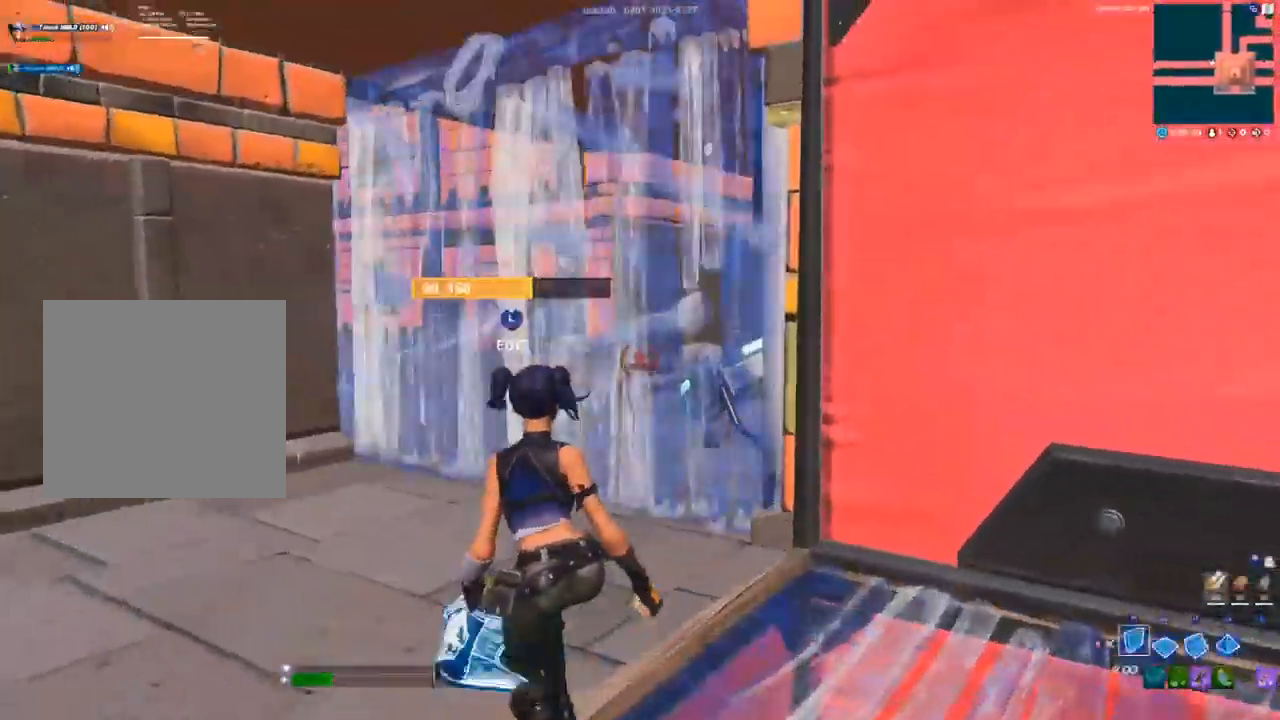
{"dt_ms": 500, "buttons": [], "left_stick": "up", "right_stick": "up-right", "events": [[67, "R2", "up"], [283, "L3", "down"], [300, "right_stick", "up-left"], [350, "R2", "down"], [383, "right_stick", "down-right"], [417, "L3", "up"], [417, "left_stick", "up"], [467, "right_stick", "up-right"], [483, "R2", "up"]]}
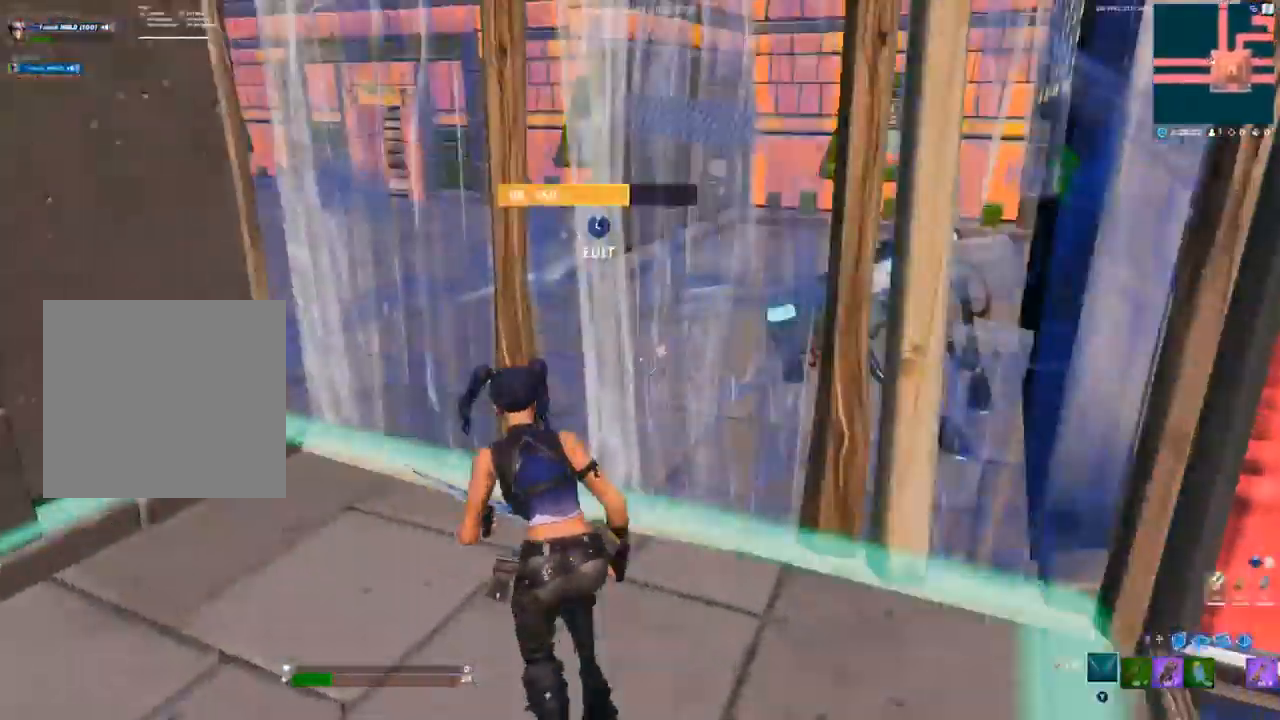
{"dt_ms": 500, "buttons": [], "left_stick": "up", "right_stick": "center", "events": [[67, "right_stick", "center"], [267, "right_stick", "right"], [433, "right_stick", "center"]]}
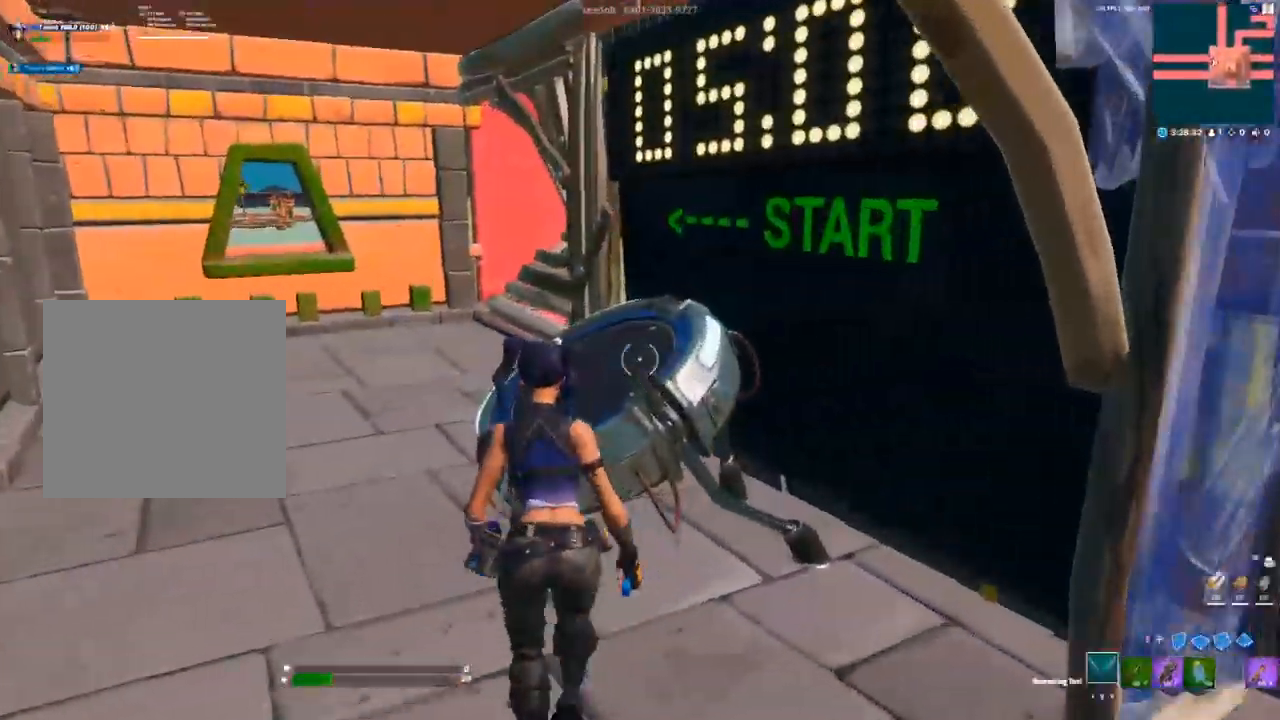
{"dt_ms": 500, "buttons": [], "left_stick": "up", "right_stick": "up-left", "events": [[150, "right_stick", "left"], [433, "right_stick", "up-left"]]}
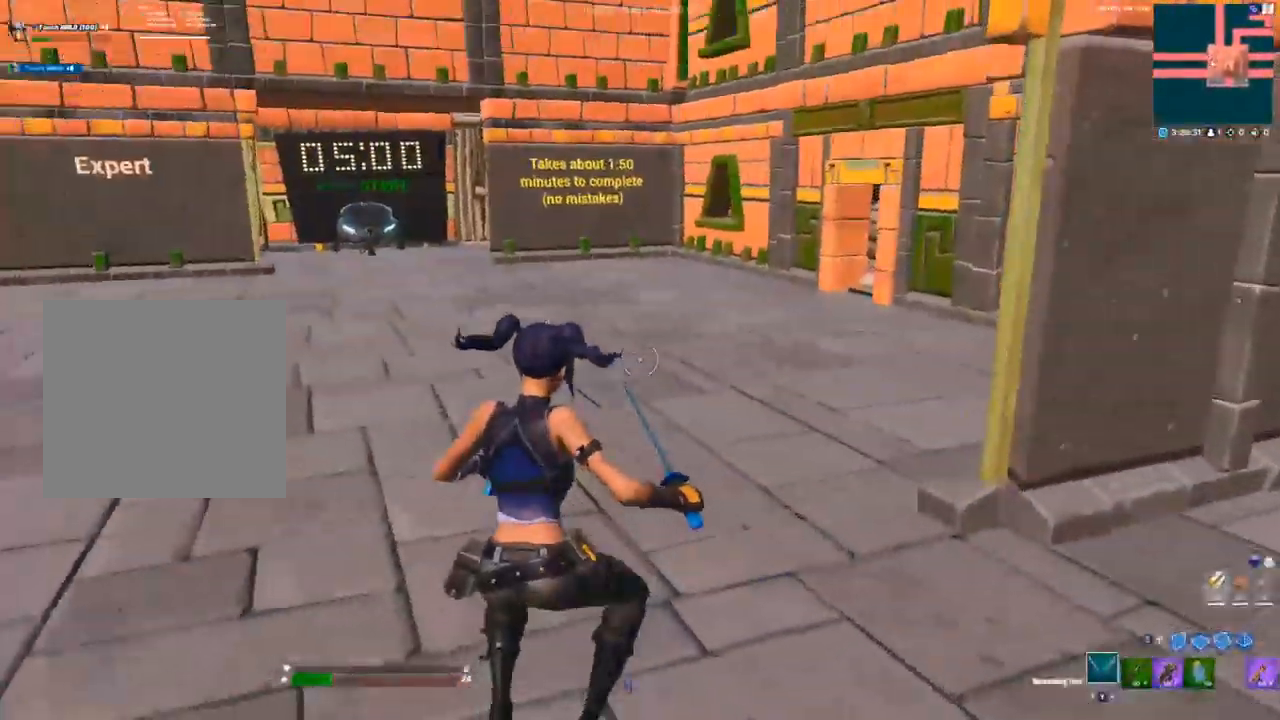
{"dt_ms": 500, "buttons": [], "left_stick": "up-right", "right_stick": "center", "events": [[50, "right_stick", "center"], [233, "right_stick", "left"], [300, "R2", "down"], [400, "right_stick", "center"], [417, "left_stick", "up-right"], [450, "R2", "up"]]}
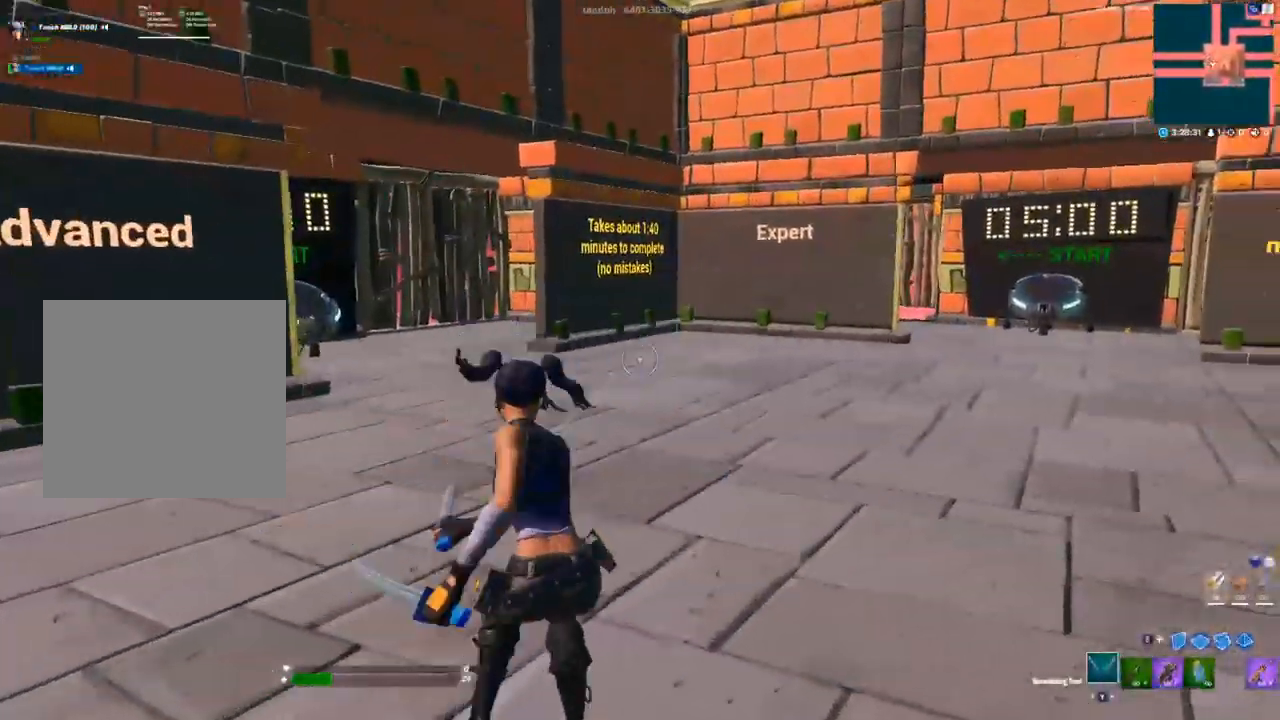
{"dt_ms": 500, "buttons": ["L3"], "left_stick": "up", "right_stick": "up", "events": [[117, "R2", "down"], [250, "R2", "up"], [350, "left_stick", "up"], [383, "right_stick", "up"], [500, "L3", "down"]]}
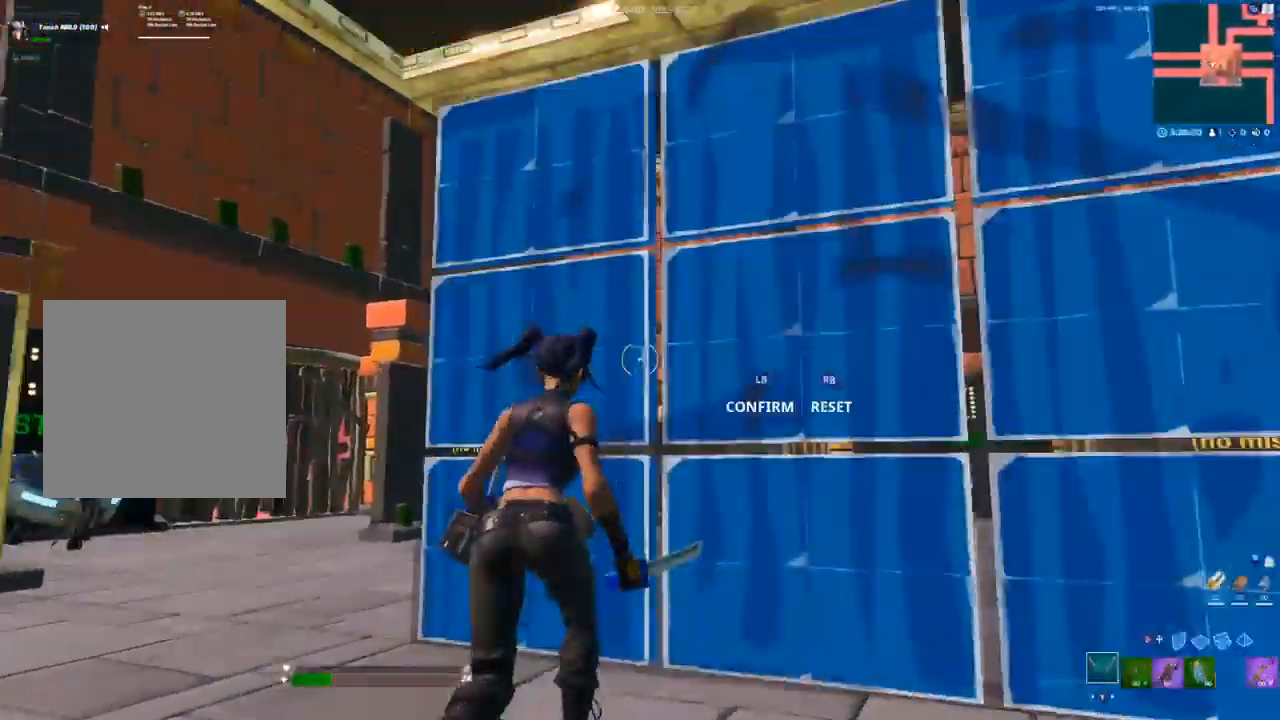
{"dt_ms": 500, "buttons": ["B"], "left_stick": "up", "right_stick": "center"}
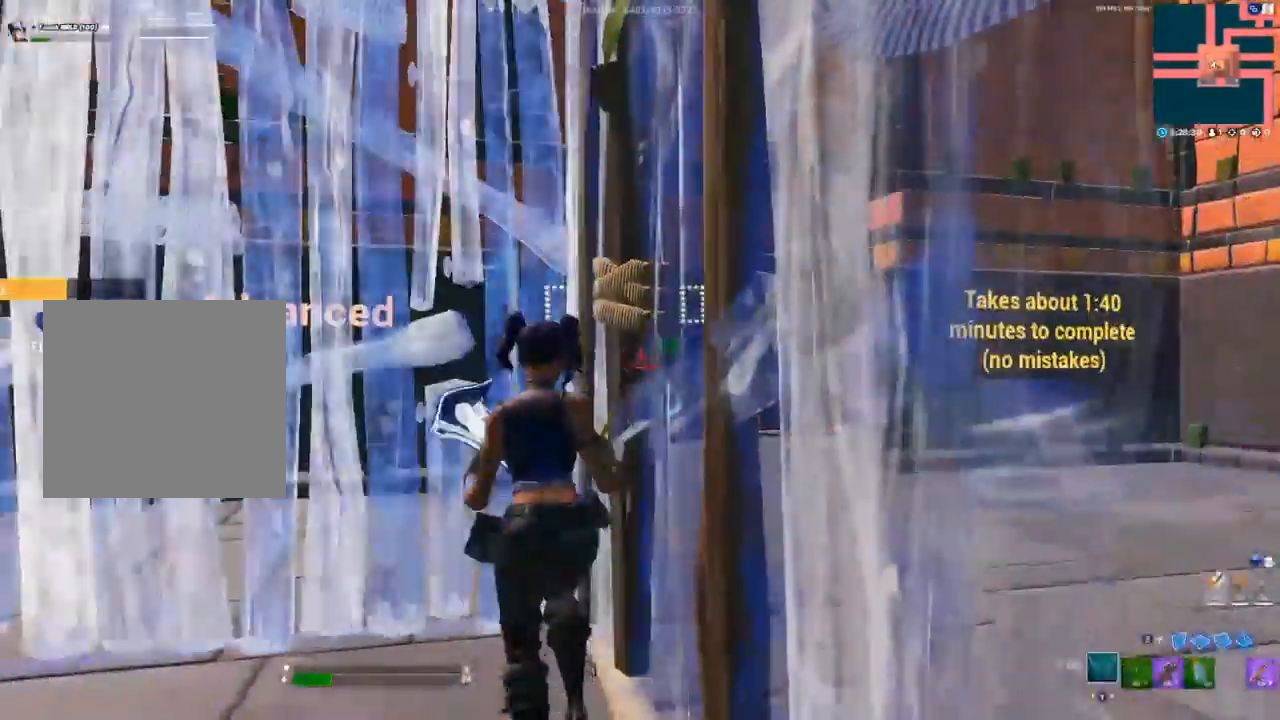
{"dt_ms": 500, "buttons": [], "left_stick": "down-right", "right_stick": "up"}
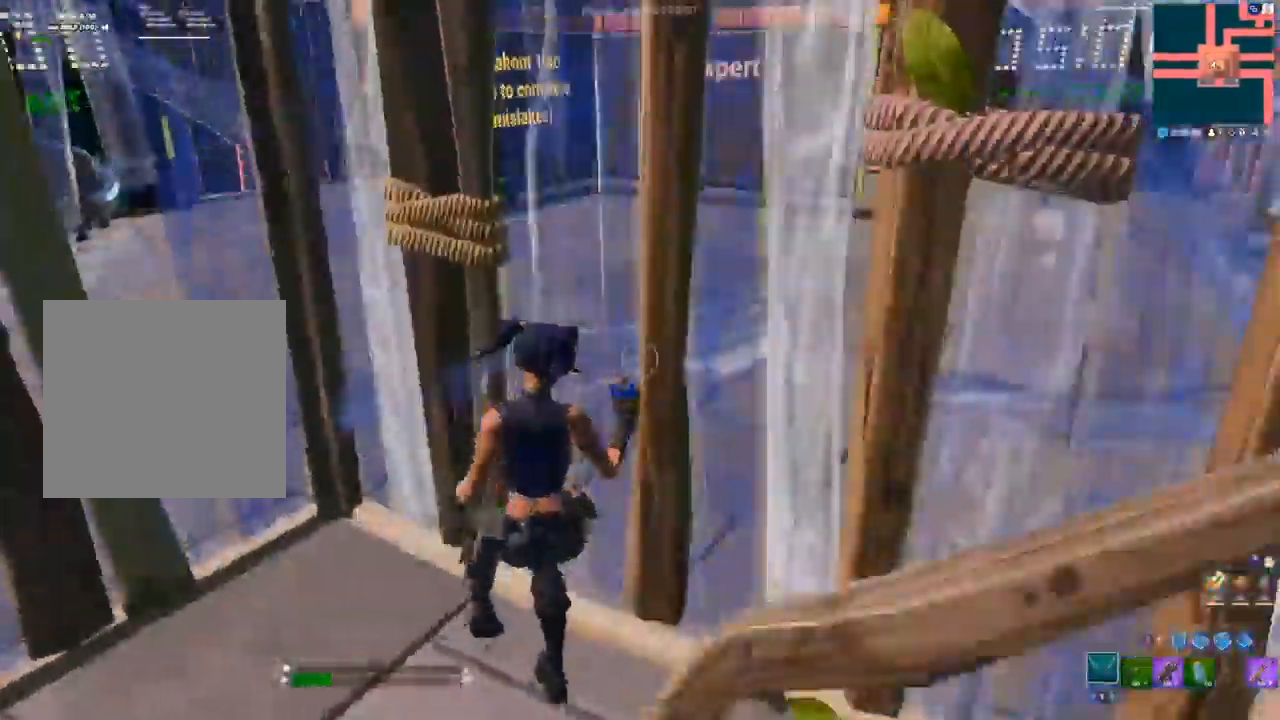
{"dt_ms": 500, "buttons": [], "left_stick": "up-right", "right_stick": "center", "events": [[83, "left_stick", "right"], [117, "right_stick", "center"], [300, "left_stick", "up-right"], [383, "R2", "down"], [467, "R2", "up"]]}
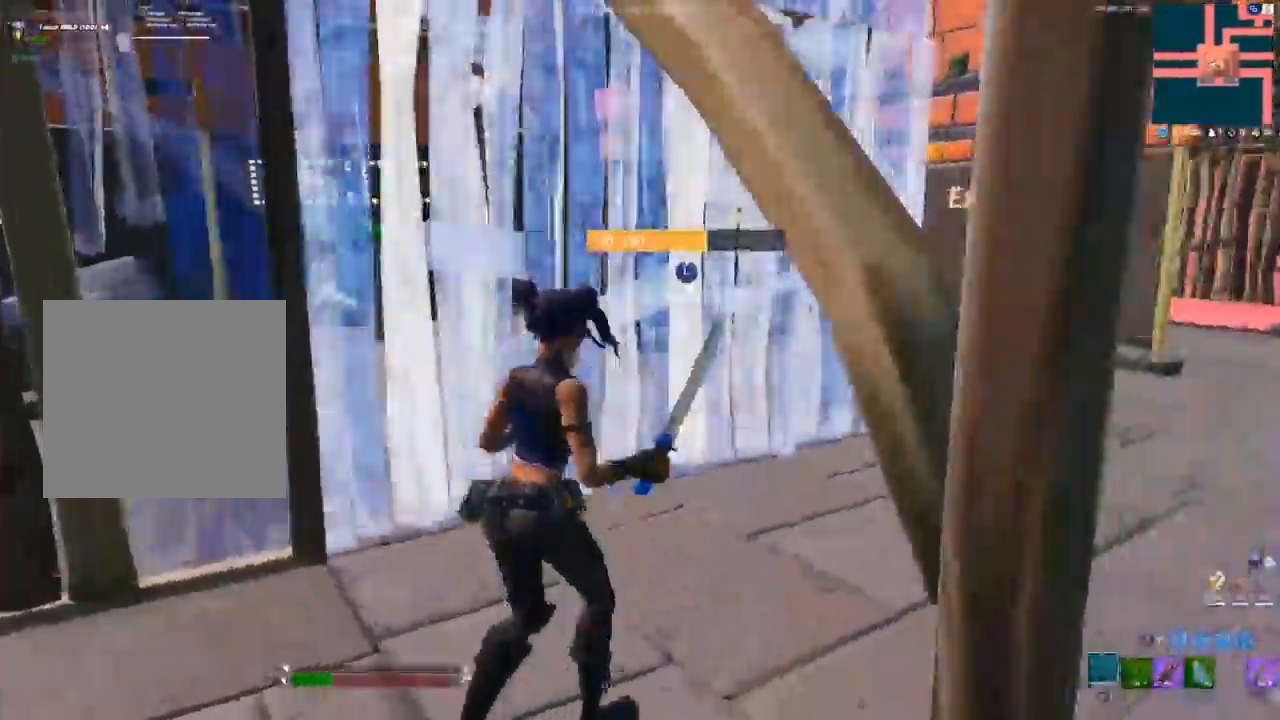
{"dt_ms": 500, "buttons": [], "left_stick": "up", "right_stick": "center", "events": [[100, "L3", "down"], [100, "left_stick", "up"], [150, "R2", "down"], [233, "right_stick", "up"], [250, "L3", "up"], [283, "R2", "up"], [350, "right_stick", "center"]]}
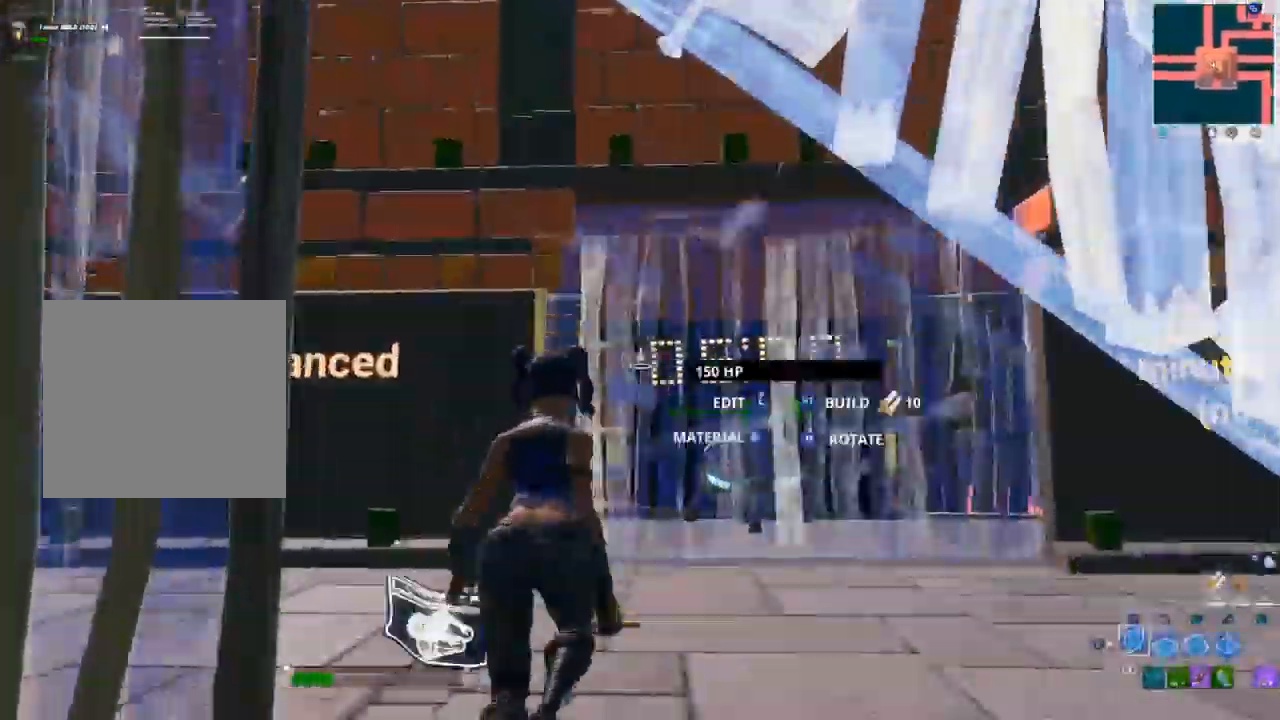
{"dt_ms": 500, "buttons": ["L3"], "left_stick": "up", "right_stick": "center", "events": [[67, "R2", "down"], [167, "R2", "up"], [483, "L3", "down"]]}
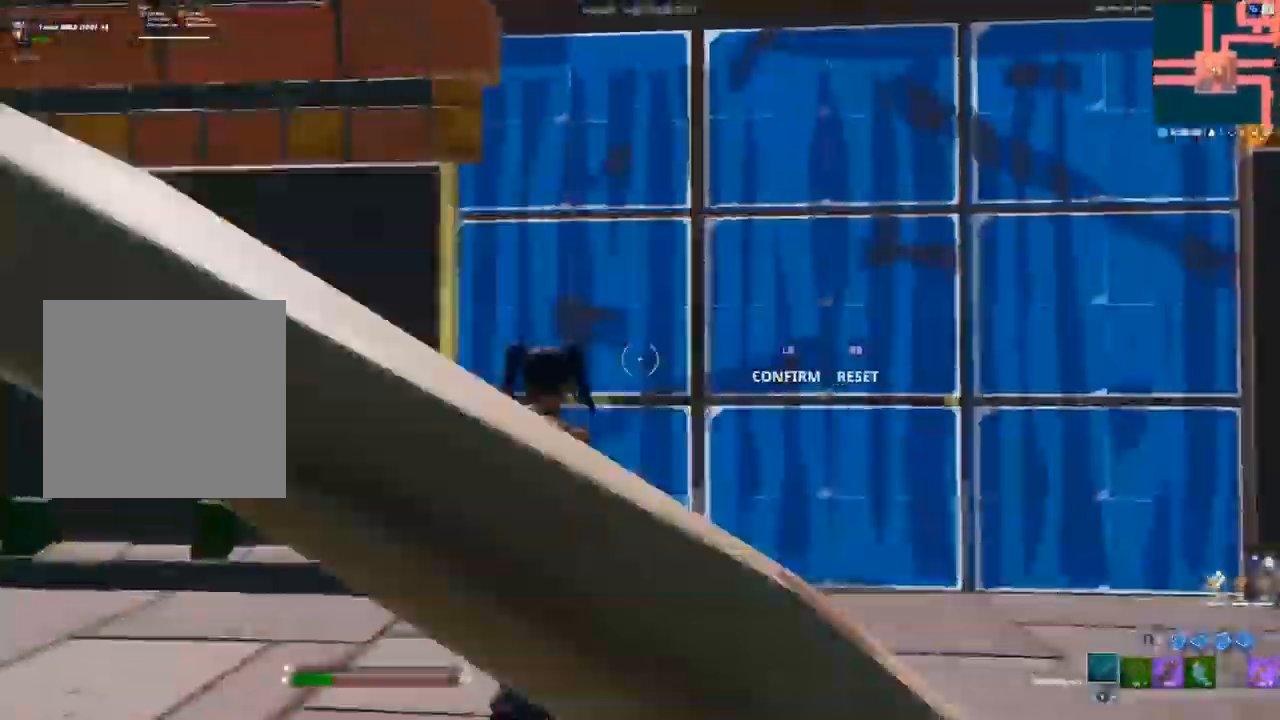
{"dt_ms": 1000, "buttons": [], "left_stick": "up", "right_stick": "center"}
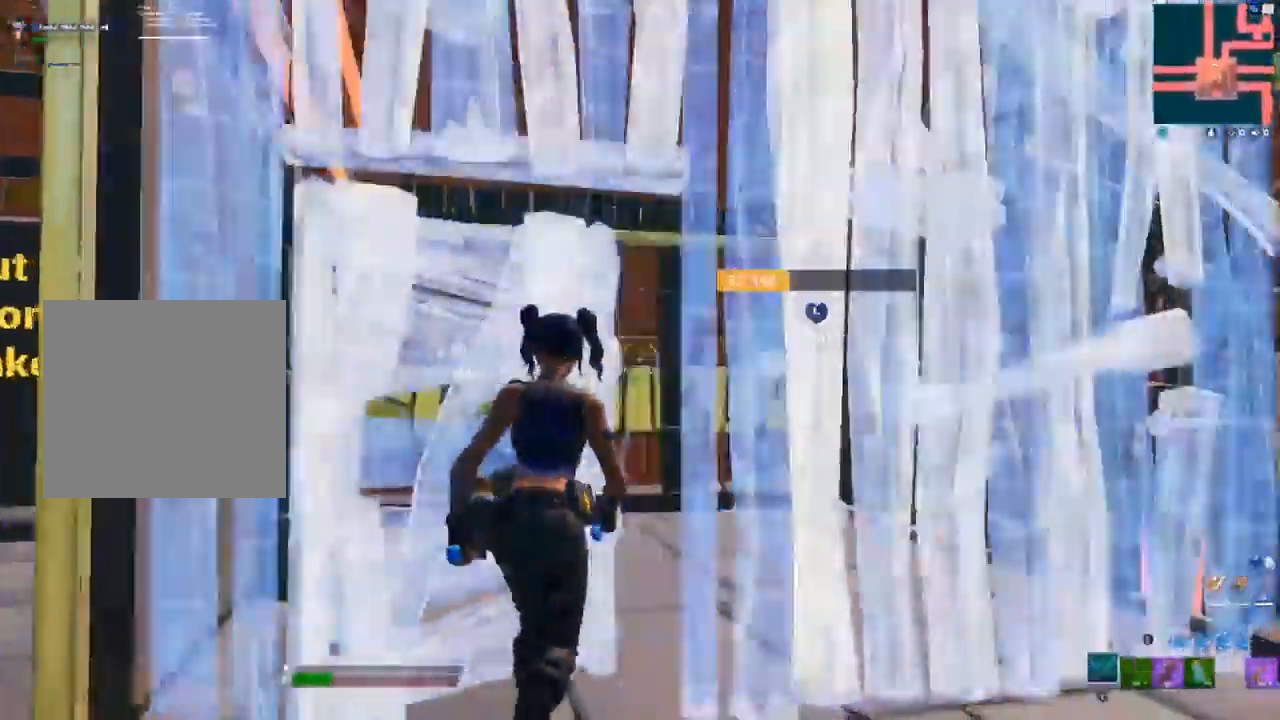
{"dt_ms": 500, "buttons": [], "left_stick": "up-left", "right_stick": "center", "events": [[233, "R2", "down"], [283, "left_stick", "up-left"], [333, "R2", "up"]]}
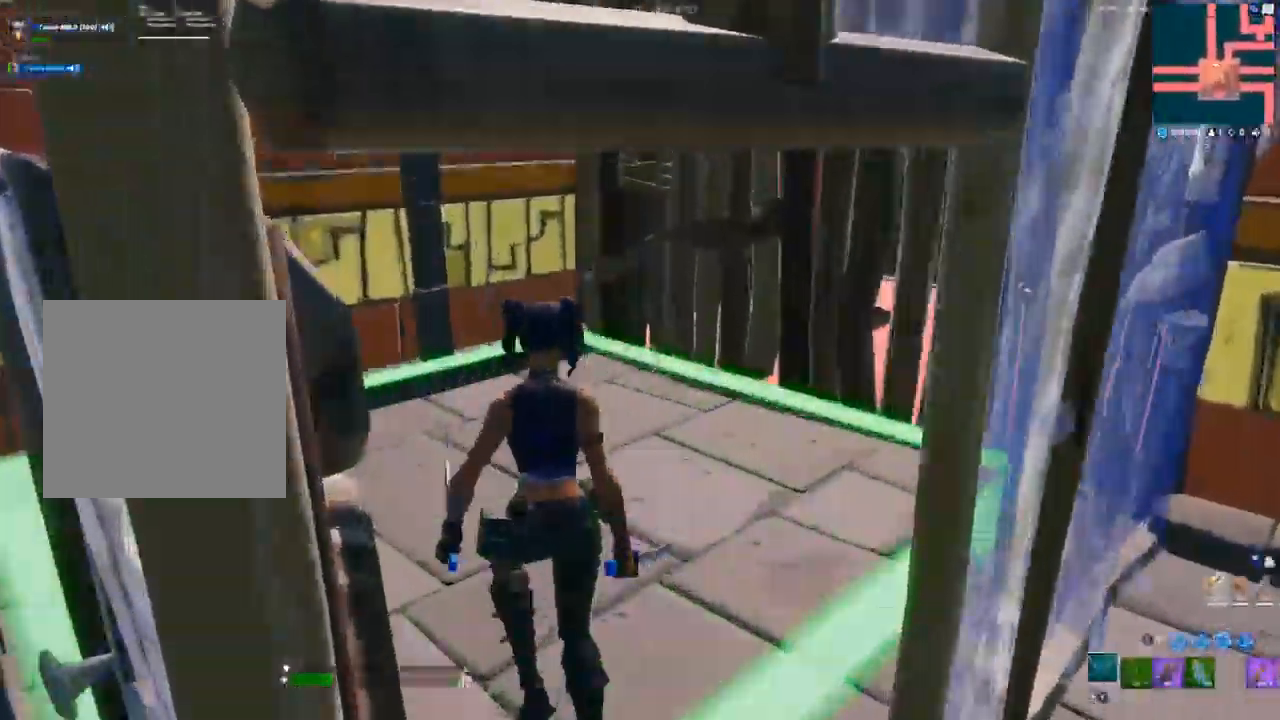
{"dt_ms": 500, "buttons": ["R2", "L3"], "left_stick": "up", "right_stick": "center", "events": [[417, "L3", "down"], [417, "left_stick", "up"], [467, "R2", "down"]]}
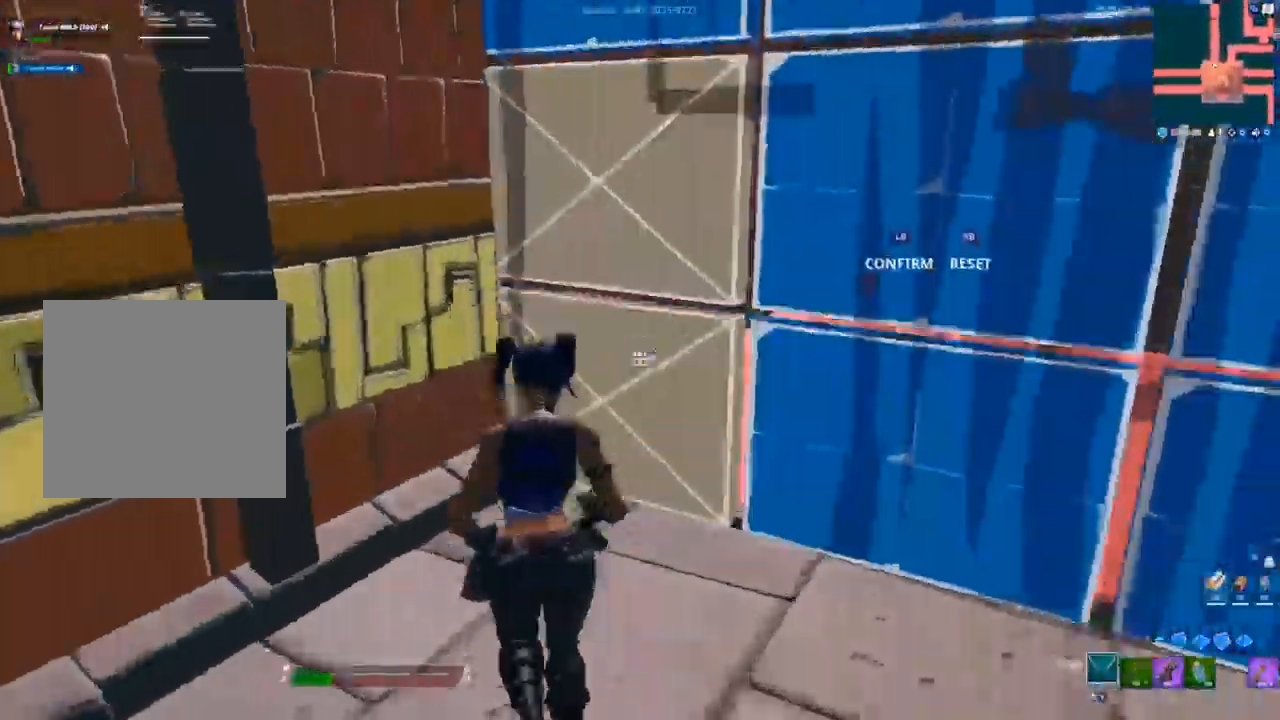
{"dt_ms": 500, "buttons": [], "left_stick": "up", "right_stick": "center", "events": [[17, "right_stick", "down-right"], [67, "L3", "up"], [67, "right_stick", "right"], [100, "R2", "up"], [300, "R1", "down"], [317, "right_stick", "center"], [383, "R1", "up"], [383, "Y", "down"], [433, "Y", "up"]]}
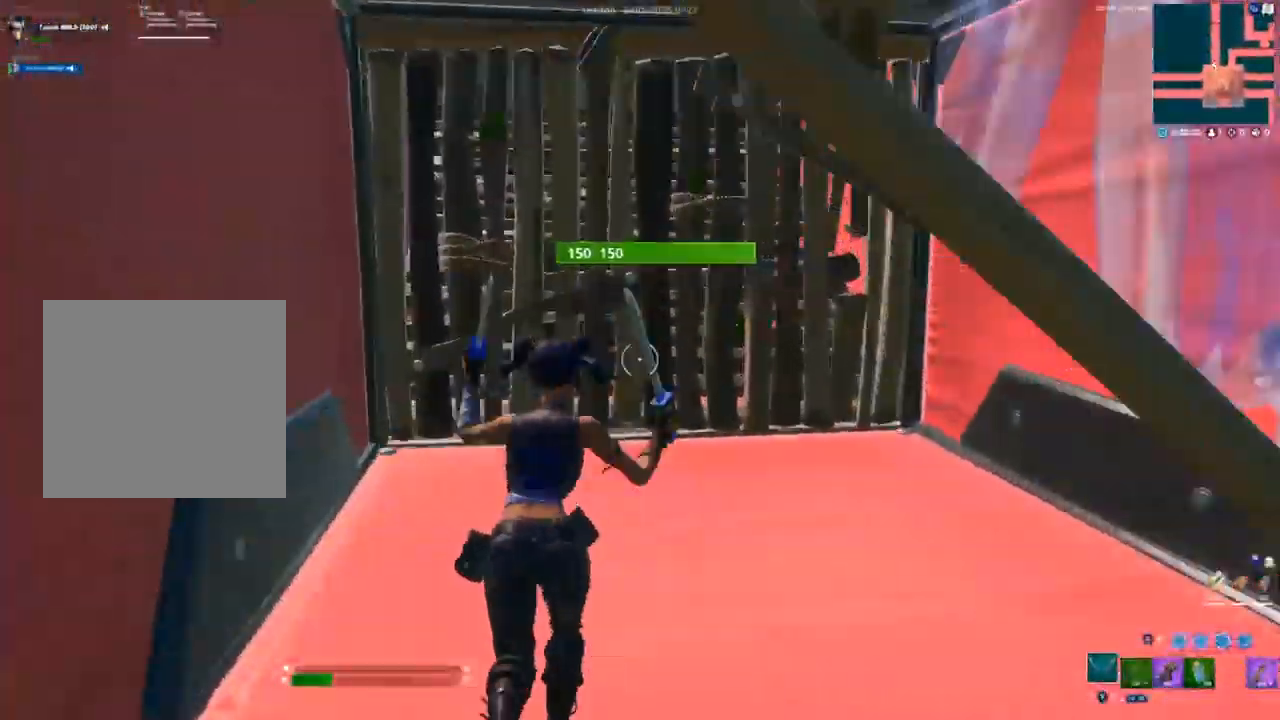
{"dt_ms": 500, "buttons": ["L3"], "left_stick": "up", "right_stick": "down-right", "events": [[100, "right_stick", "down"], [183, "L2", "down"], [217, "right_stick", "center"], [267, "L2", "up"], [450, "L3", "down"], [450, "right_stick", "down-right"]]}
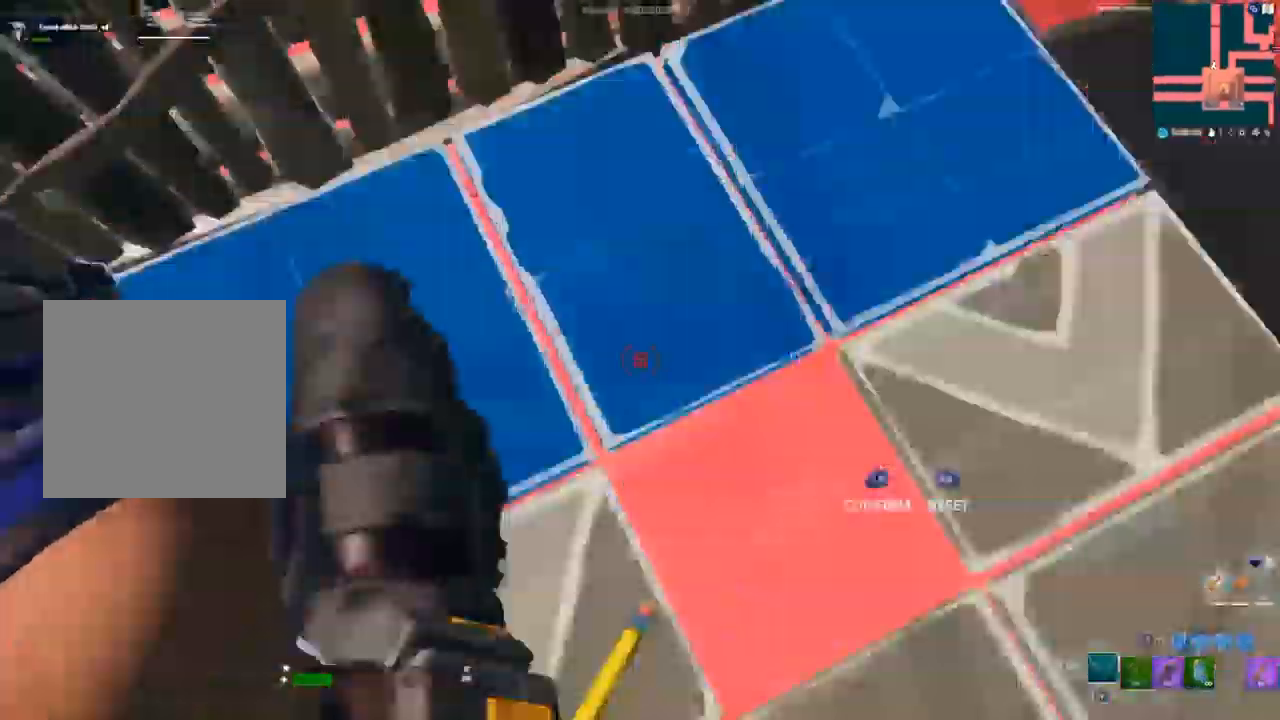
{"dt_ms": 500, "buttons": ["L3"], "left_stick": "up-left", "right_stick": "up-left", "events": [[17, "R2", "down"], [100, "L3", "up"], [100, "left_stick", "center"], [133, "right_stick", "up-left"], [150, "R2", "up"], [150, "left_stick", "up-left"], [400, "left_stick", "left"], [500, "L3", "down"], [500, "left_stick", "up-left"]]}
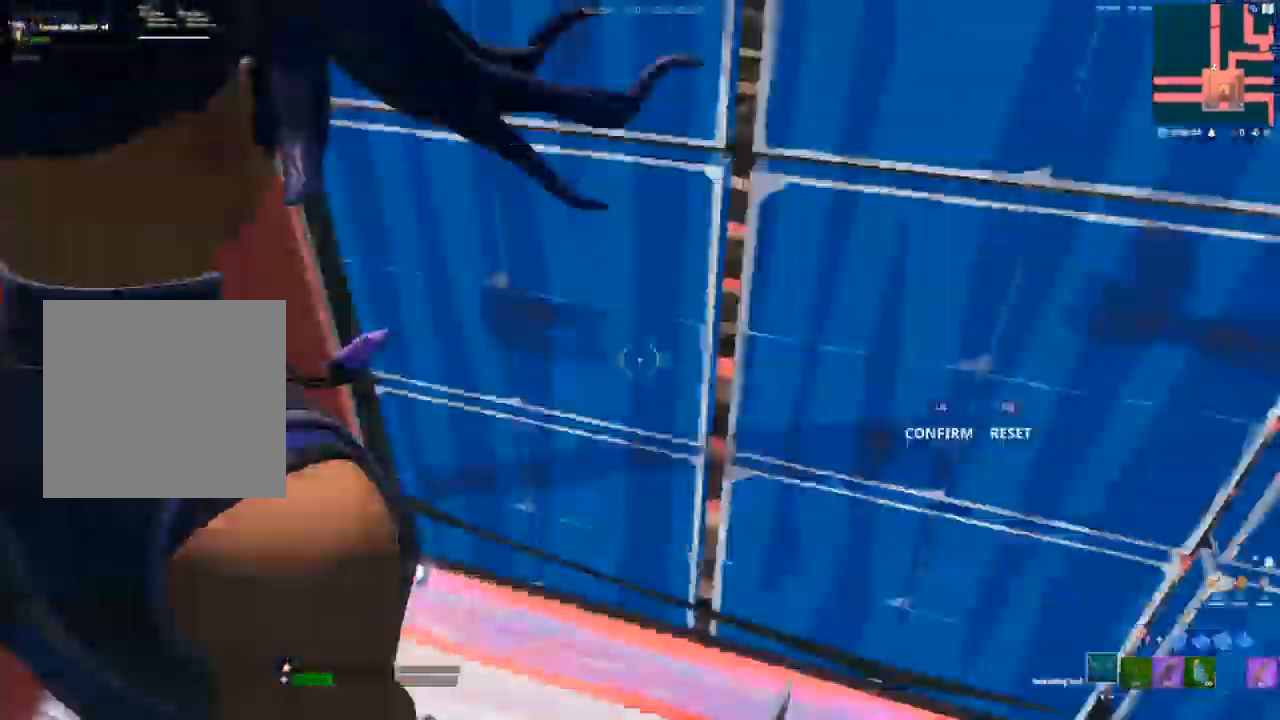
{"dt_ms": 500, "buttons": [], "left_stick": "up", "right_stick": "center"}
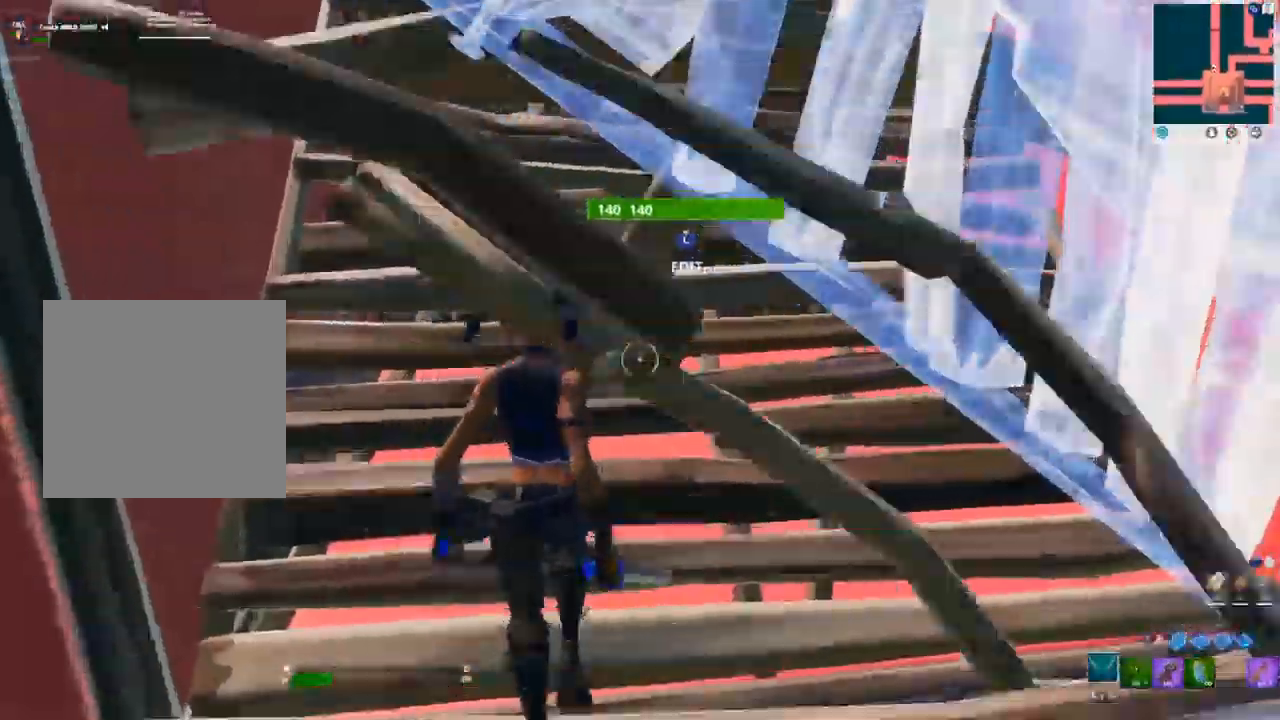
{"dt_ms": 500, "buttons": ["R2"], "left_stick": "up-left", "right_stick": "right", "events": [[117, "L3", "down"], [117, "left_stick", "up-left"], [167, "R2", "down"], [200, "right_stick", "right"], [267, "L3", "up"]]}
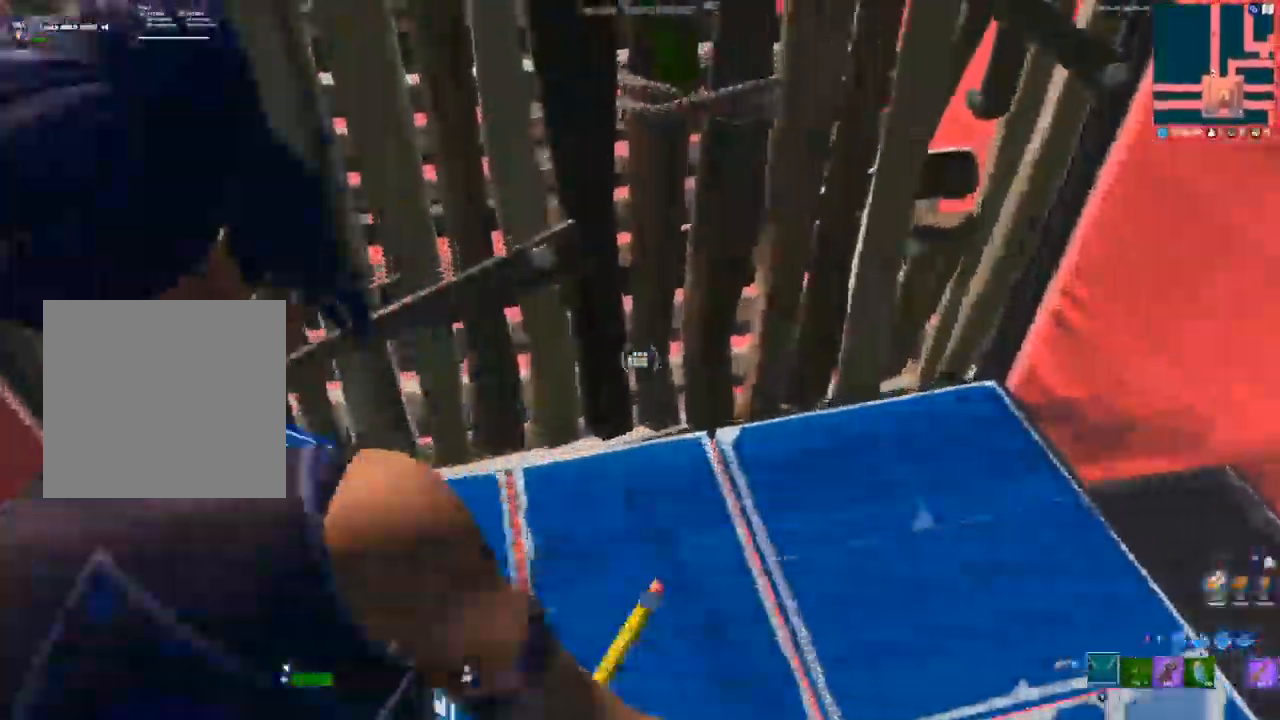
{"dt_ms": 500, "buttons": ["R2"], "left_stick": "up", "right_stick": "center", "events": [[50, "right_stick", "center"], [100, "R2", "up"], [250, "L3", "down"], [350, "R2", "down"], [433, "L3", "up"], [433, "left_stick", "up"]]}
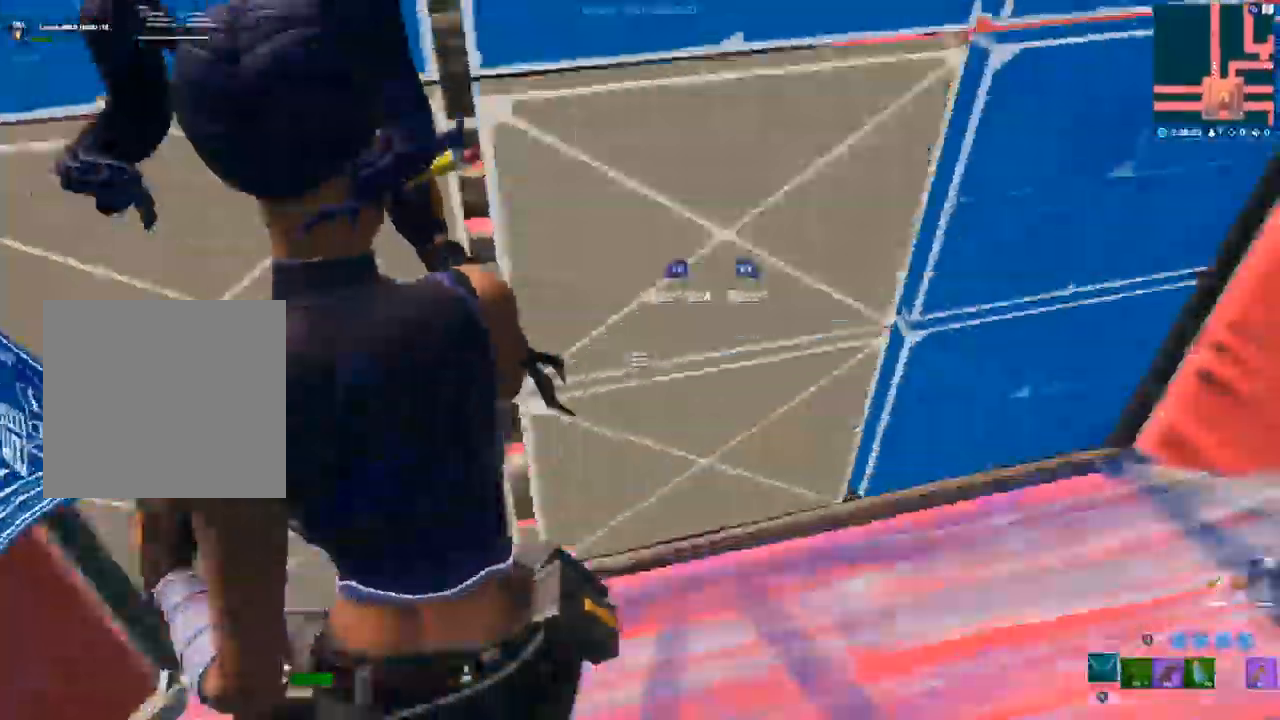
{"dt_ms": 500, "buttons": [], "left_stick": "up", "right_stick": "center"}
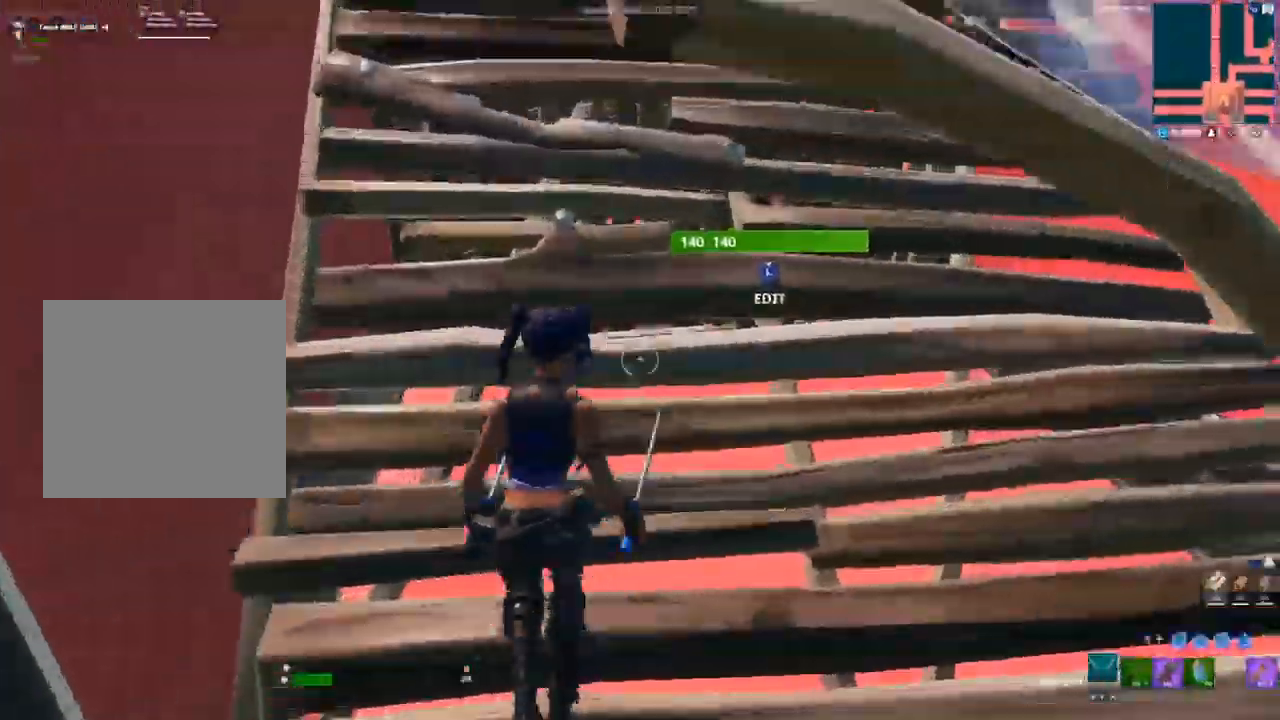
{"dt_ms": 500, "buttons": [], "left_stick": "up", "right_stick": "center", "events": [[100, "L3", "down"], [133, "R2", "down"], [167, "right_stick", "down-right"], [233, "L3", "up"], [267, "right_stick", "up-left"], [400, "right_stick", "center"], [450, "R2", "up"]]}
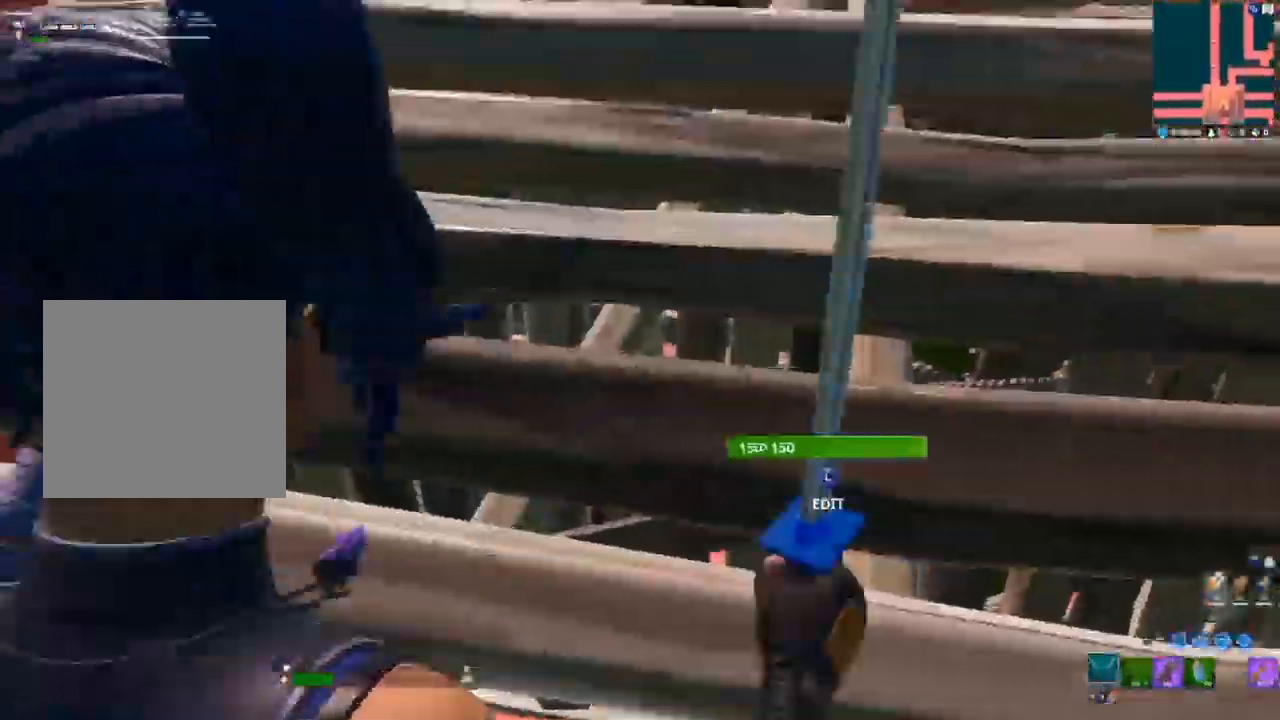
{"dt_ms": 1000, "buttons": ["R2", "L3"], "left_stick": "up", "right_stick": "down-right"}